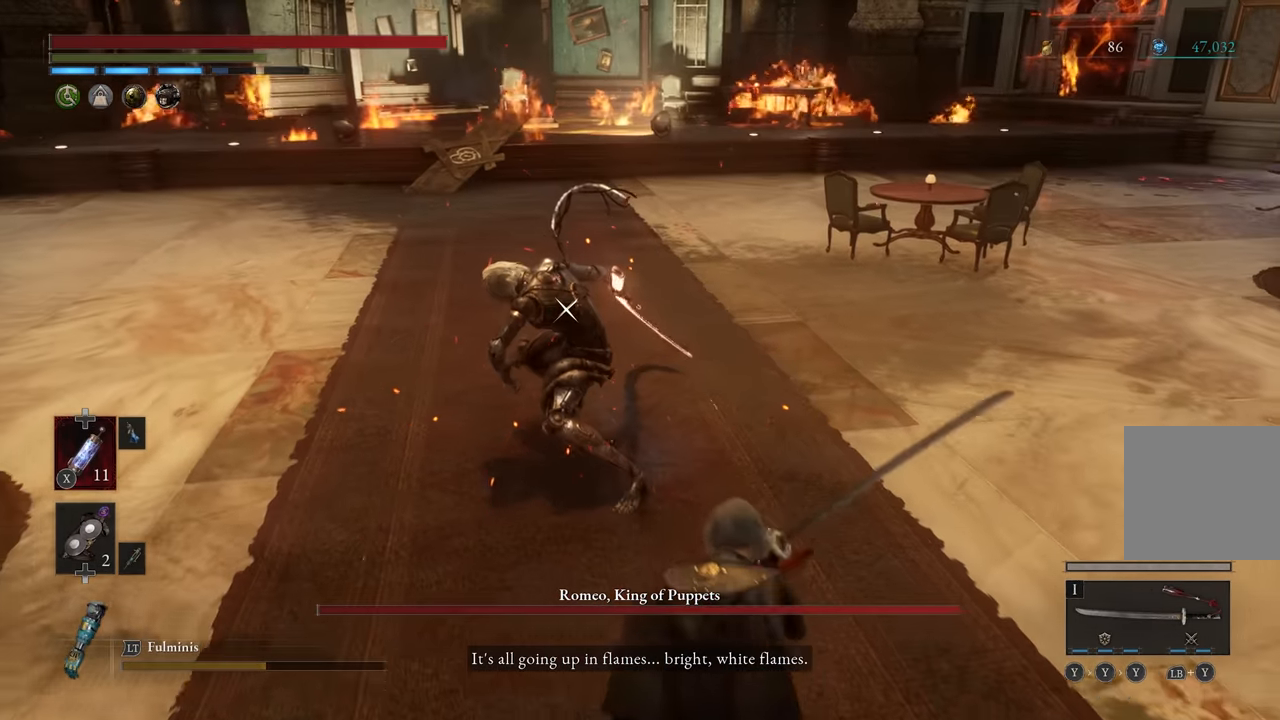
Gameplay with a controller (Xbox layout); each line is a JSON object with the inputs held at the frame after it. "events" lists button and stick changes between this image and that frame as [ms after this image, input, new state], when the widget could be followed in between. Not read: L3 Z.
{"buttons": [], "left_stick": "center", "right_stick": "center", "events": [[83, "R1", "up"]]}
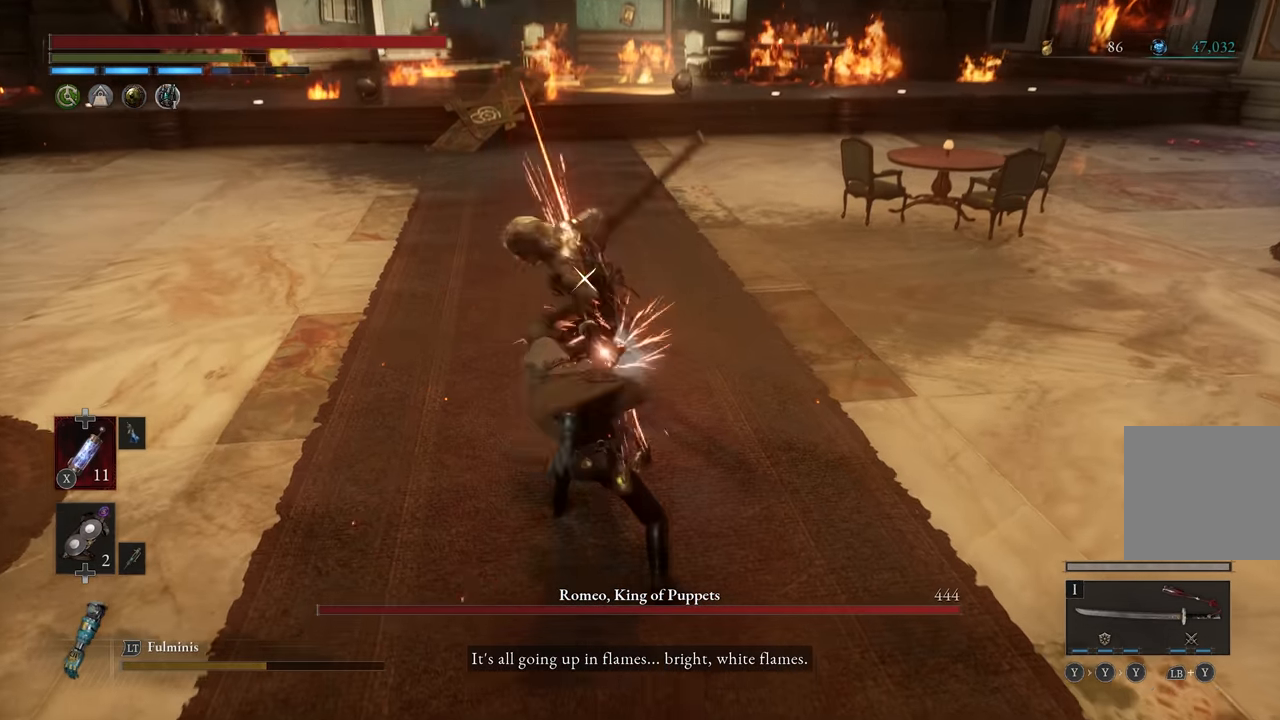
{"buttons": [], "left_stick": "center", "right_stick": "center", "events": [[17, "R1", "down"], [100, "R1", "up"]]}
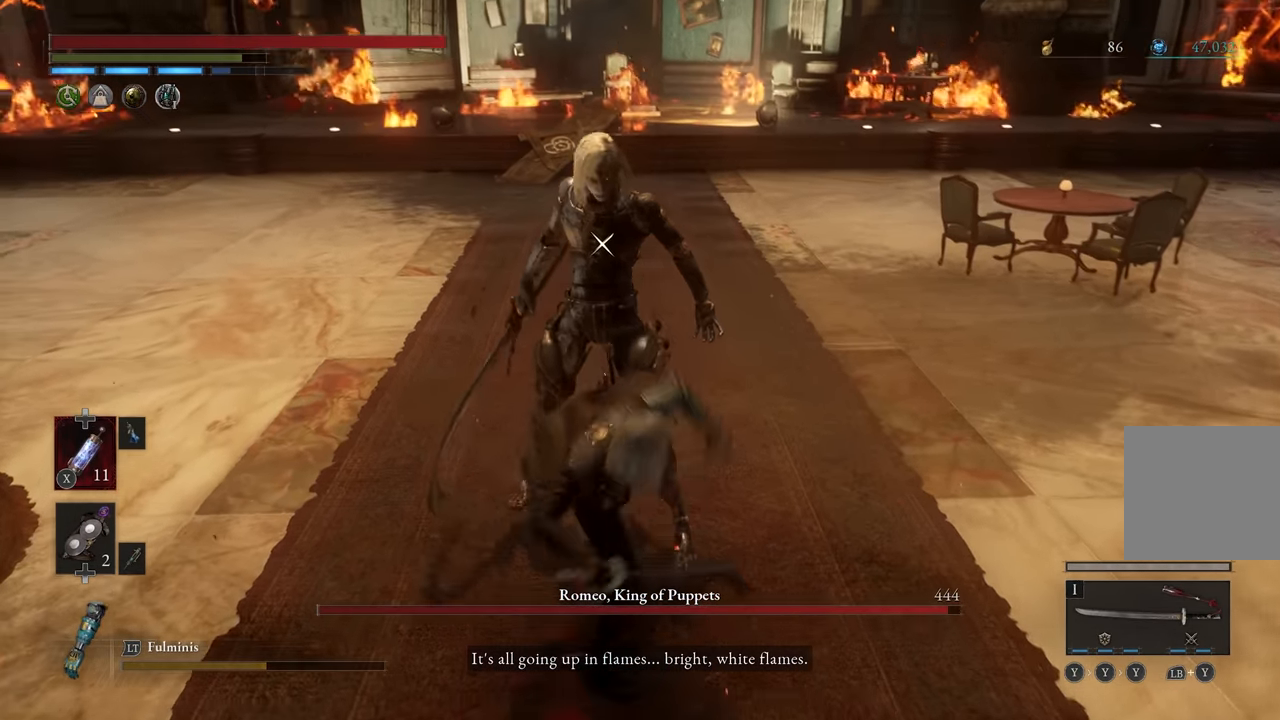
{"buttons": [], "left_stick": "center", "right_stick": "center", "events": []}
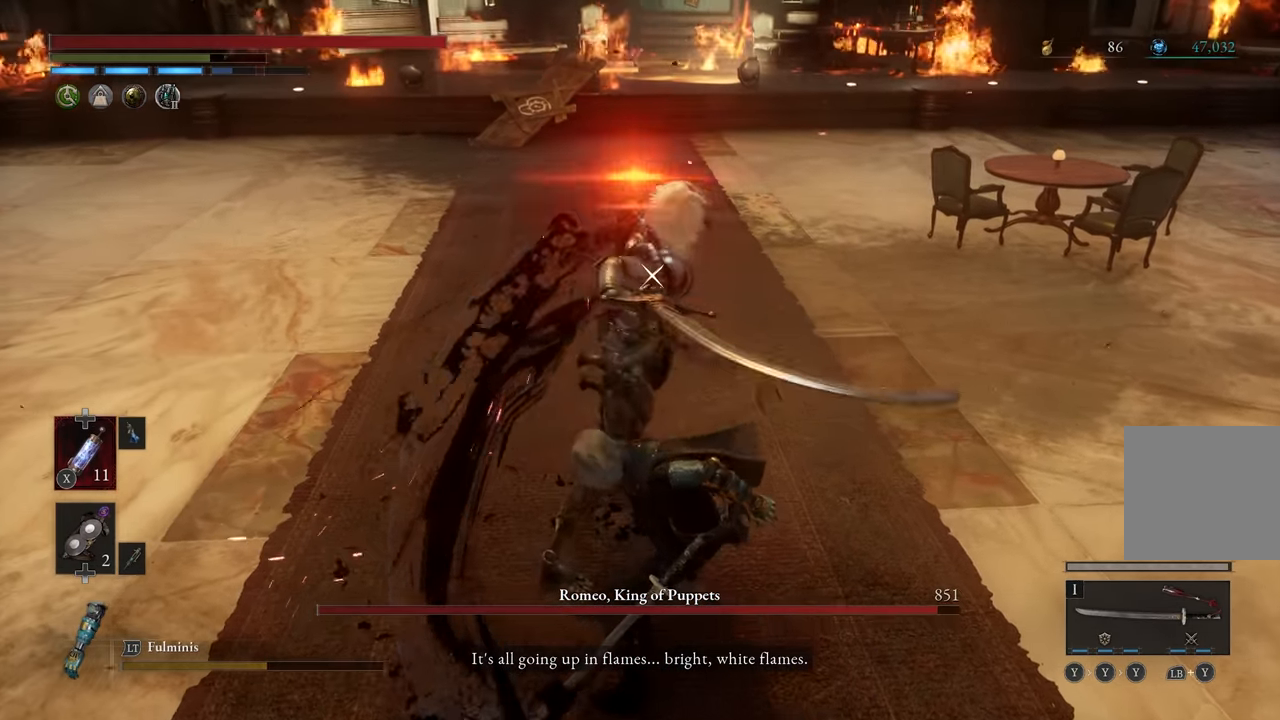
{"buttons": [], "left_stick": "up-left", "right_stick": "center", "events": [[183, "left_stick", "left"], [233, "left_stick", "up-left"], [250, "B", "down"], [367, "B", "up"]]}
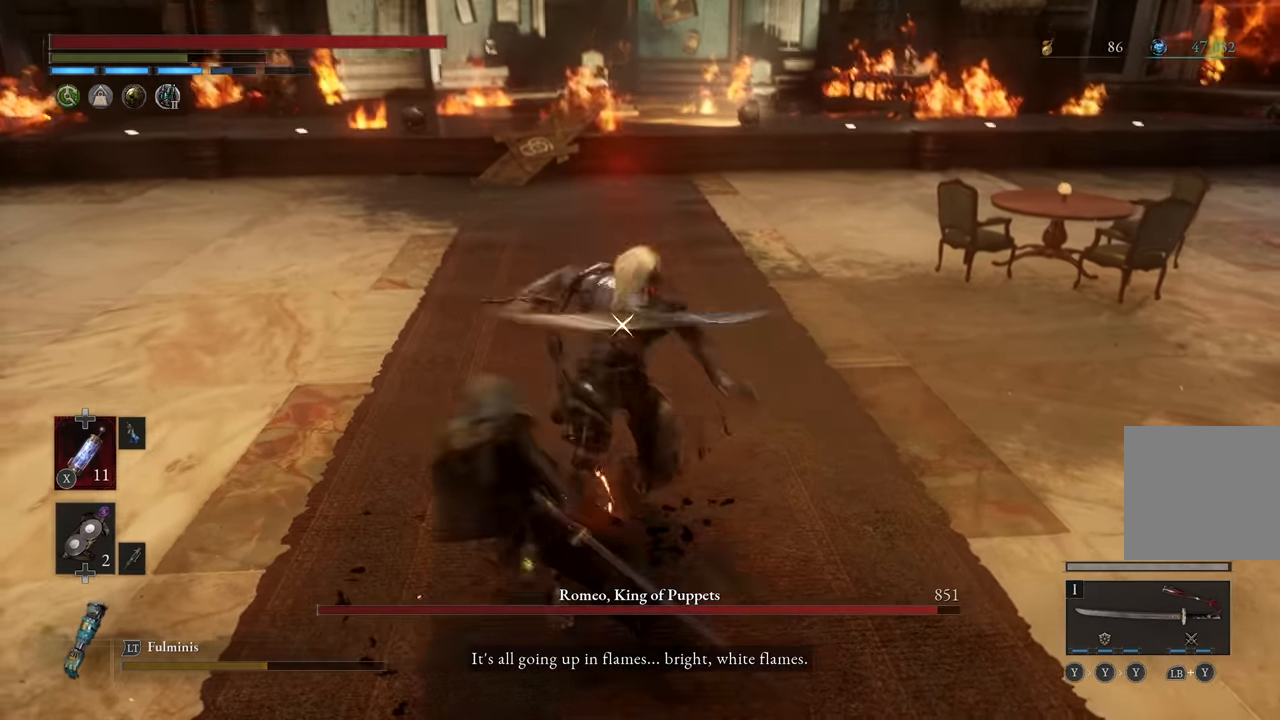
{"buttons": [], "left_stick": "right", "right_stick": "center", "events": [[17, "left_stick", "center"], [383, "left_stick", "right"]]}
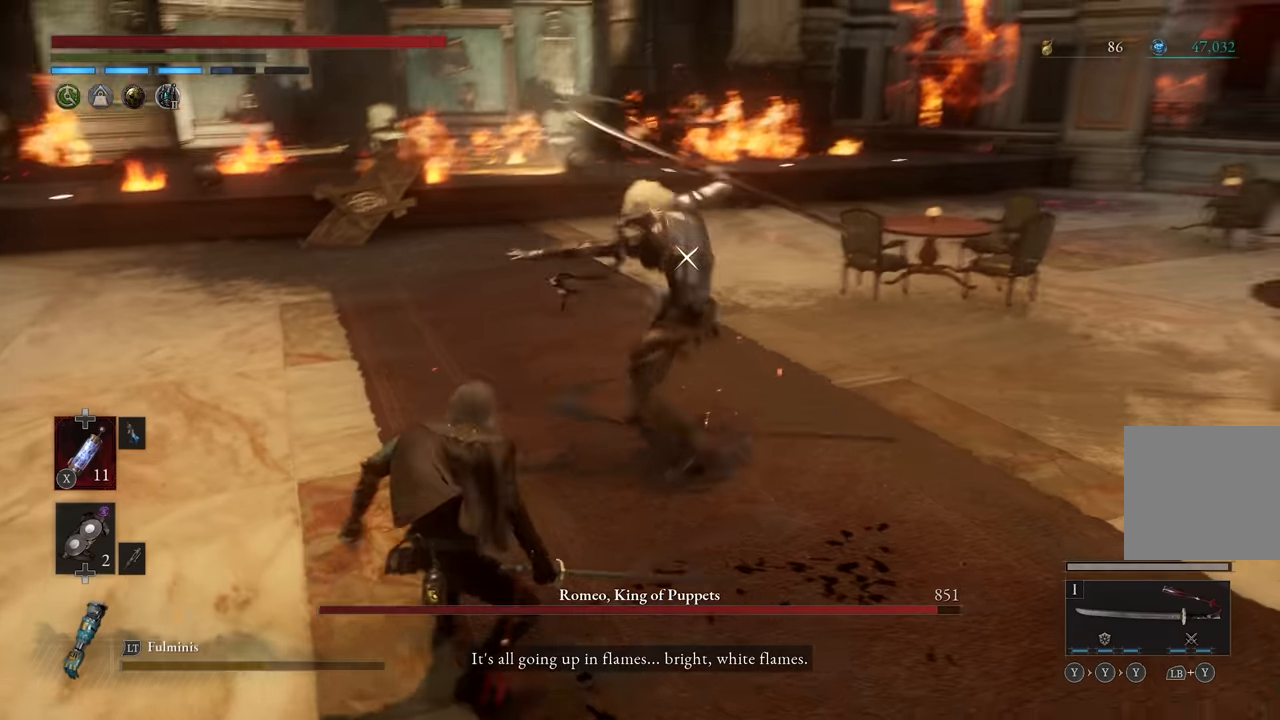
{"buttons": [], "left_stick": "up", "right_stick": "center", "events": [[66, "Y", "down"], [150, "Y", "up"], [266, "left_stick", "up"], [283, "Y", "down"], [366, "Y", "up"], [416, "Y", "down"], [500, "Y", "up"]]}
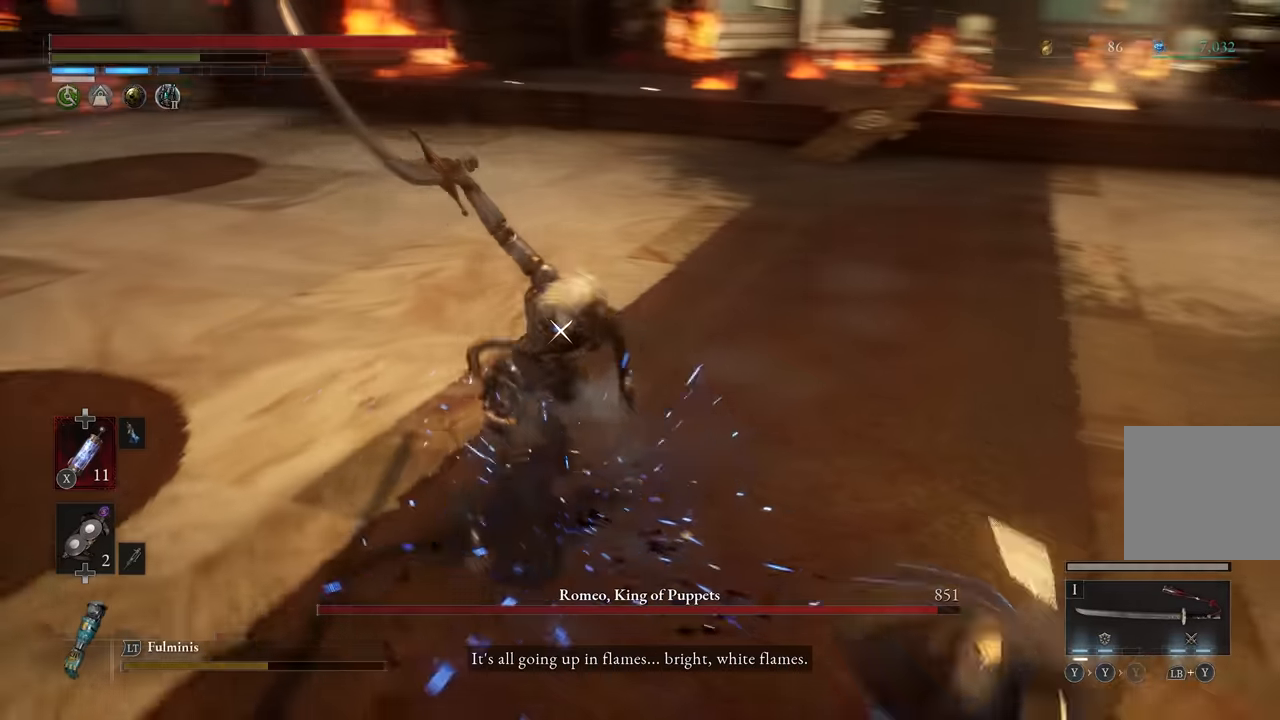
{"buttons": [], "left_stick": "up", "right_stick": "center", "events": [[66, "Y", "down"], [133, "Y", "up"], [216, "Y", "down"], [266, "Y", "up"]]}
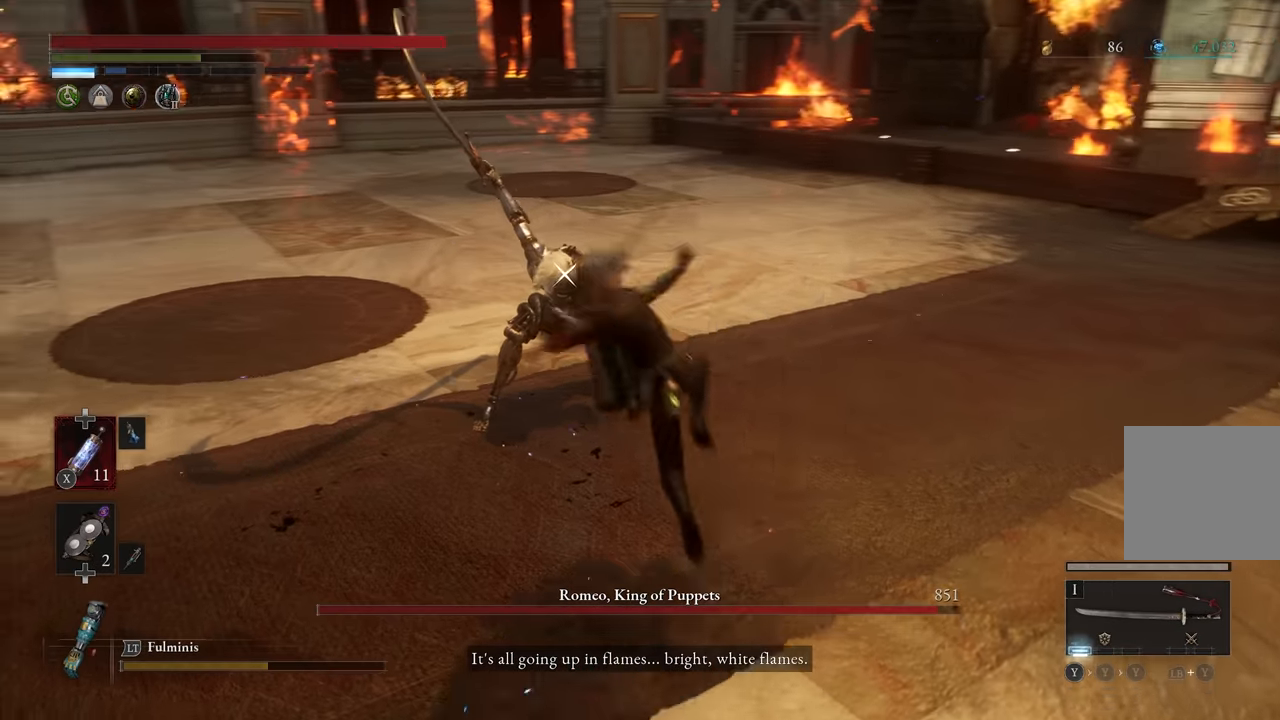
{"buttons": ["Y"], "left_stick": "up", "right_stick": "center"}
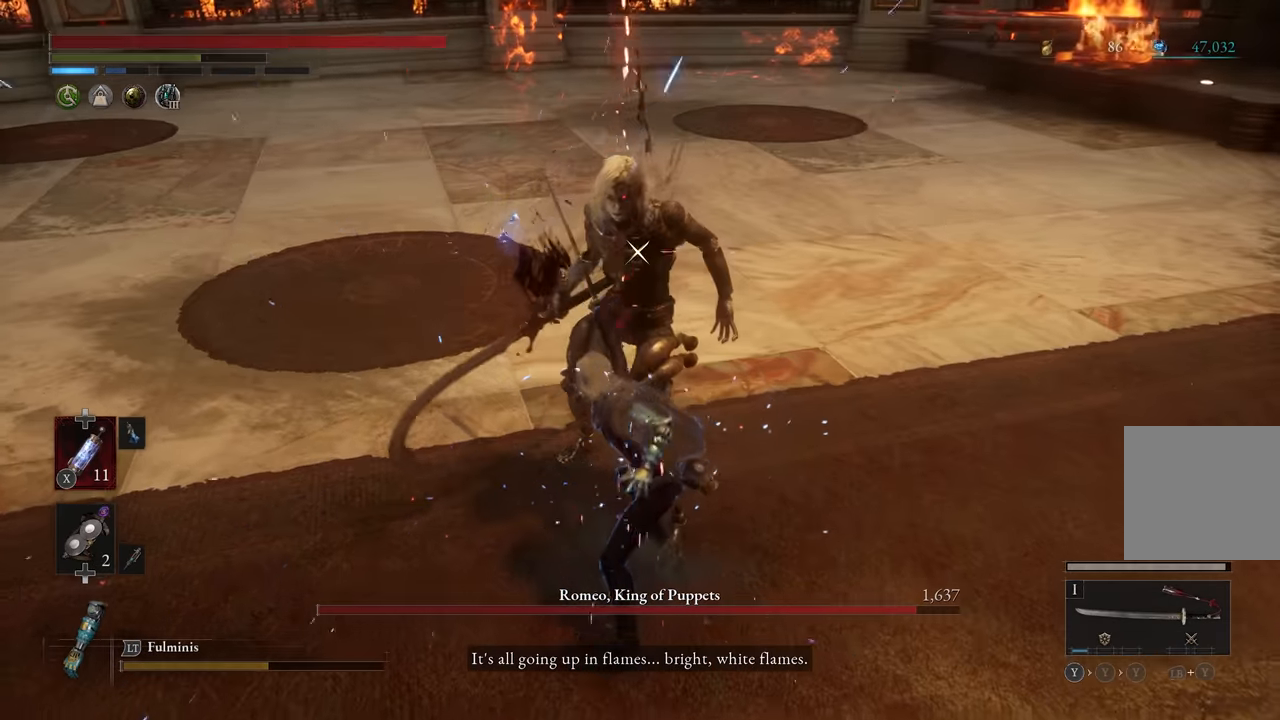
{"buttons": [], "left_stick": "up", "right_stick": "center", "events": [[33, "Y", "up"], [83, "Y", "down"], [183, "Y", "up"]]}
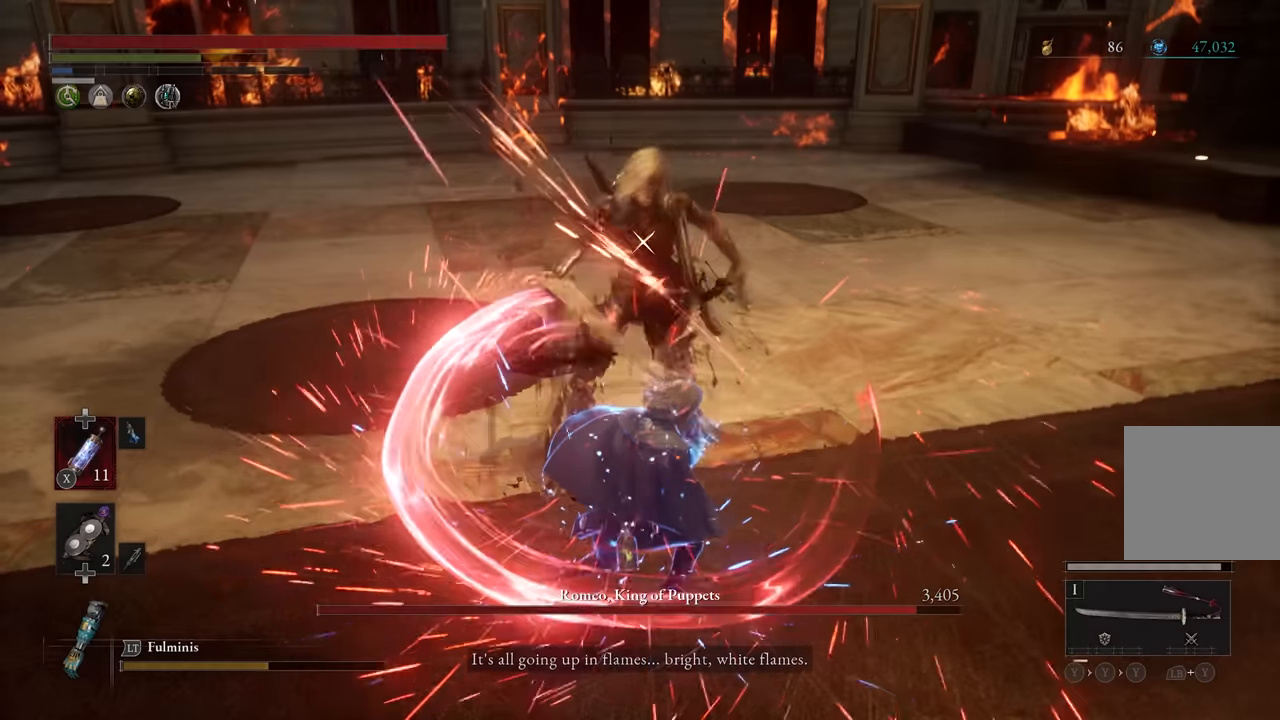
{"buttons": ["L2"], "left_stick": "up", "right_stick": "center", "events": [[266, "L2", "down"]]}
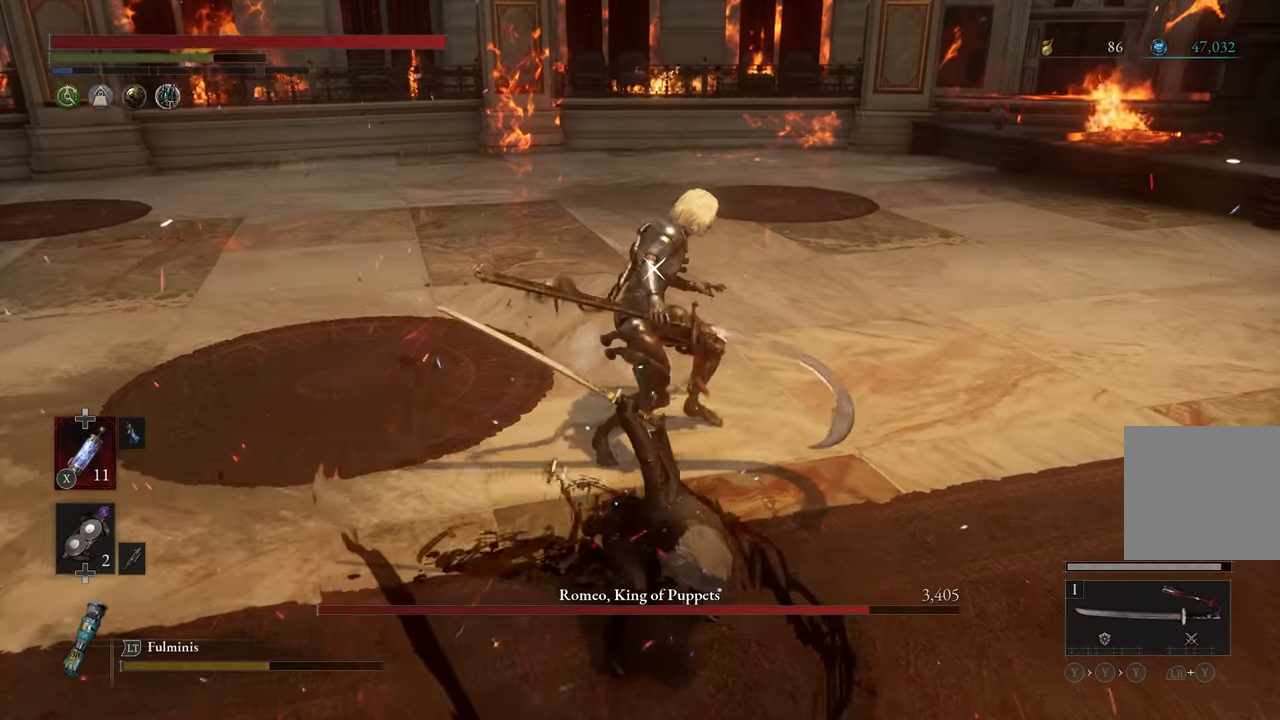
{"buttons": ["L2"], "left_stick": "up", "right_stick": "center", "events": []}
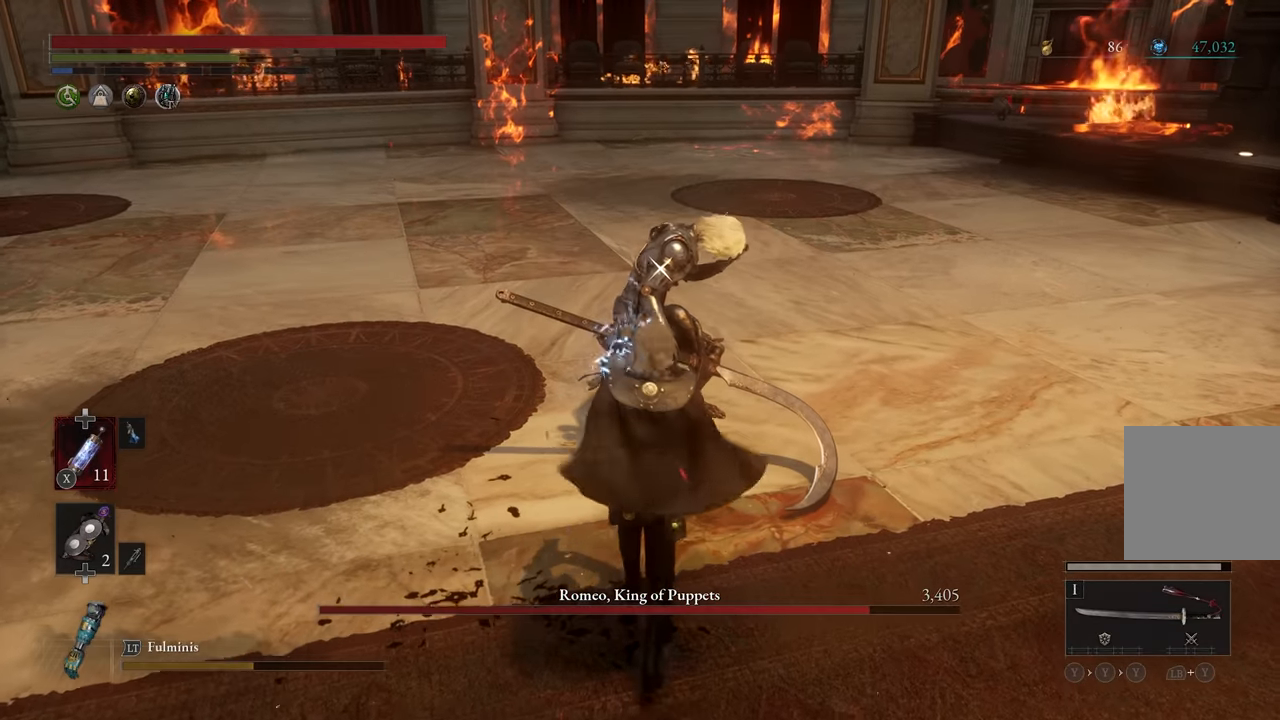
{"buttons": ["L2"], "left_stick": "up", "right_stick": "center", "events": []}
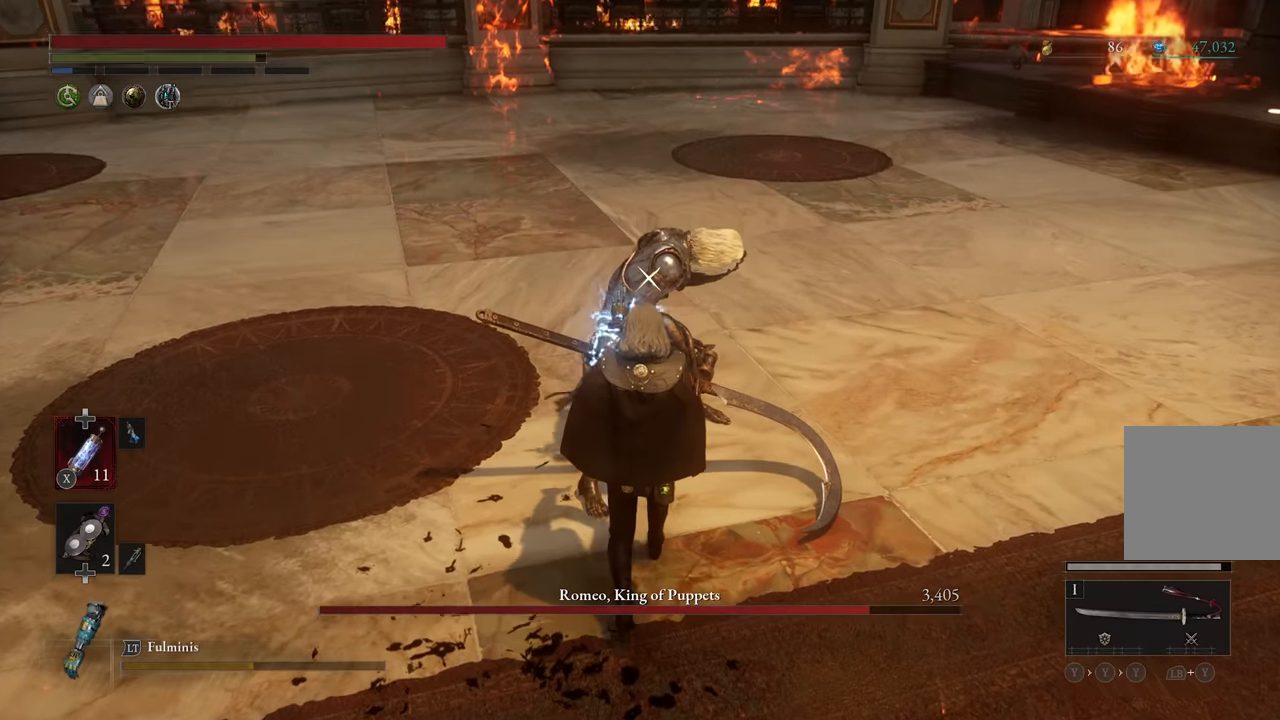
{"buttons": ["L2"], "left_stick": "up", "right_stick": "center", "events": []}
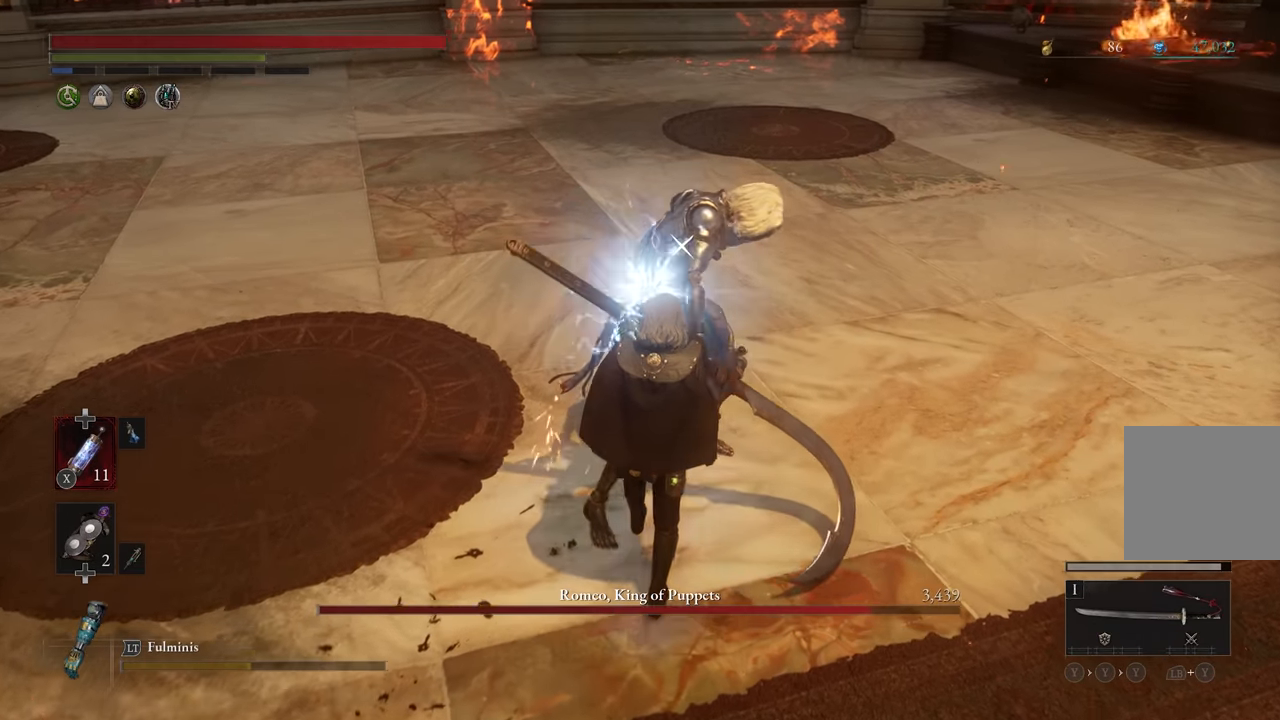
{"buttons": [], "left_stick": "center", "right_stick": "center", "events": [[200, "L2", "up"], [300, "left_stick", "center"]]}
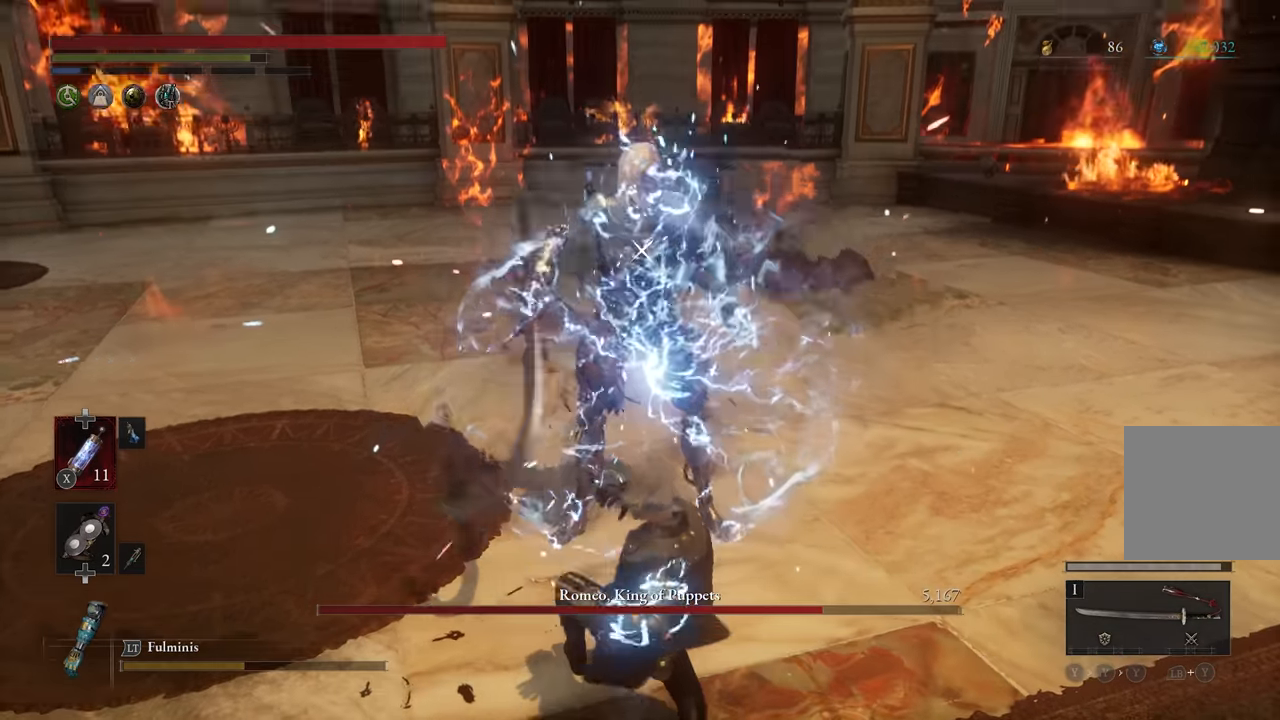
{"buttons": [], "left_stick": "center", "right_stick": "center", "events": []}
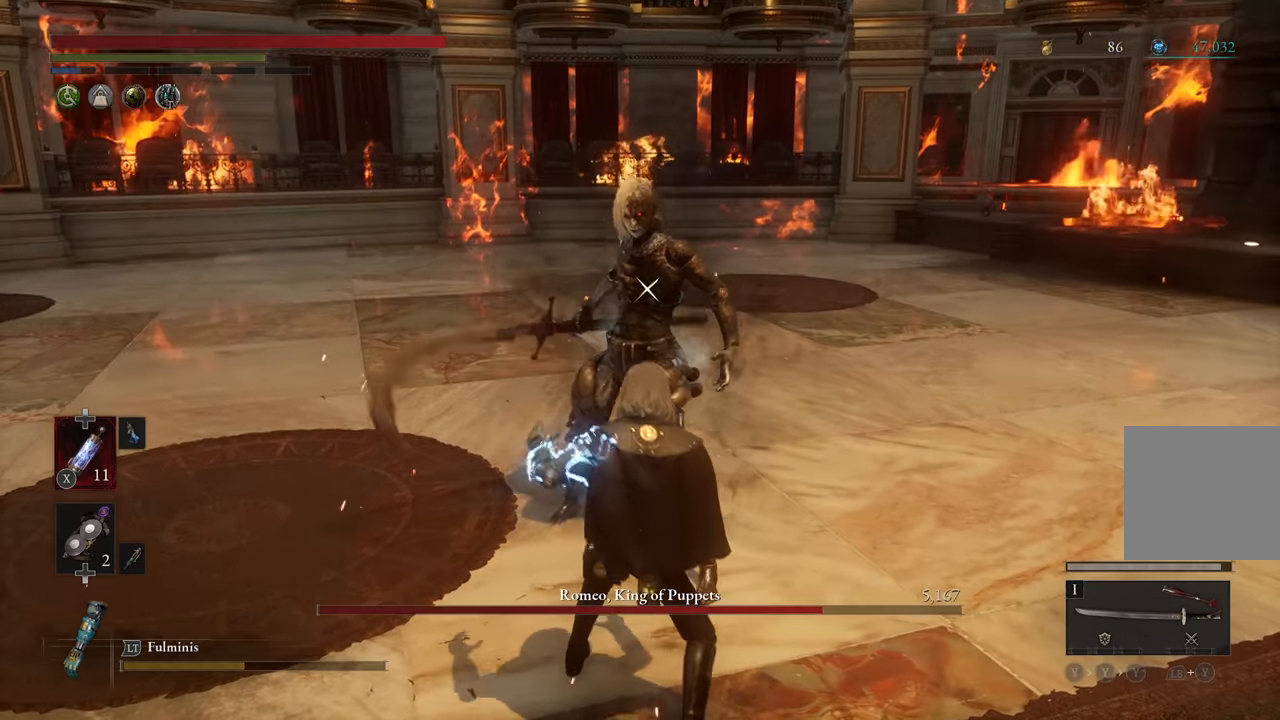
{"buttons": [], "left_stick": "down", "right_stick": "center", "events": [[83, "left_stick", "down"]]}
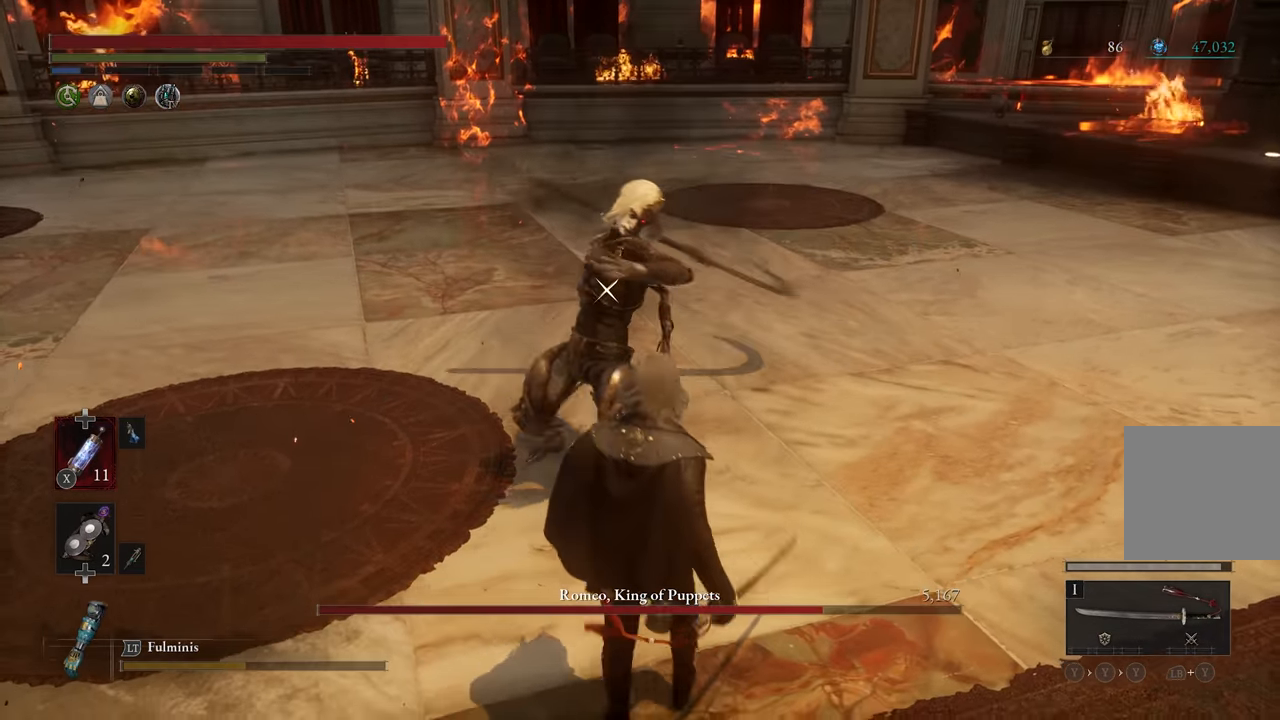
{"buttons": [], "left_stick": "center", "right_stick": "center", "events": [[100, "L1", "down"], [250, "L1", "up"], [366, "left_stick", "center"]]}
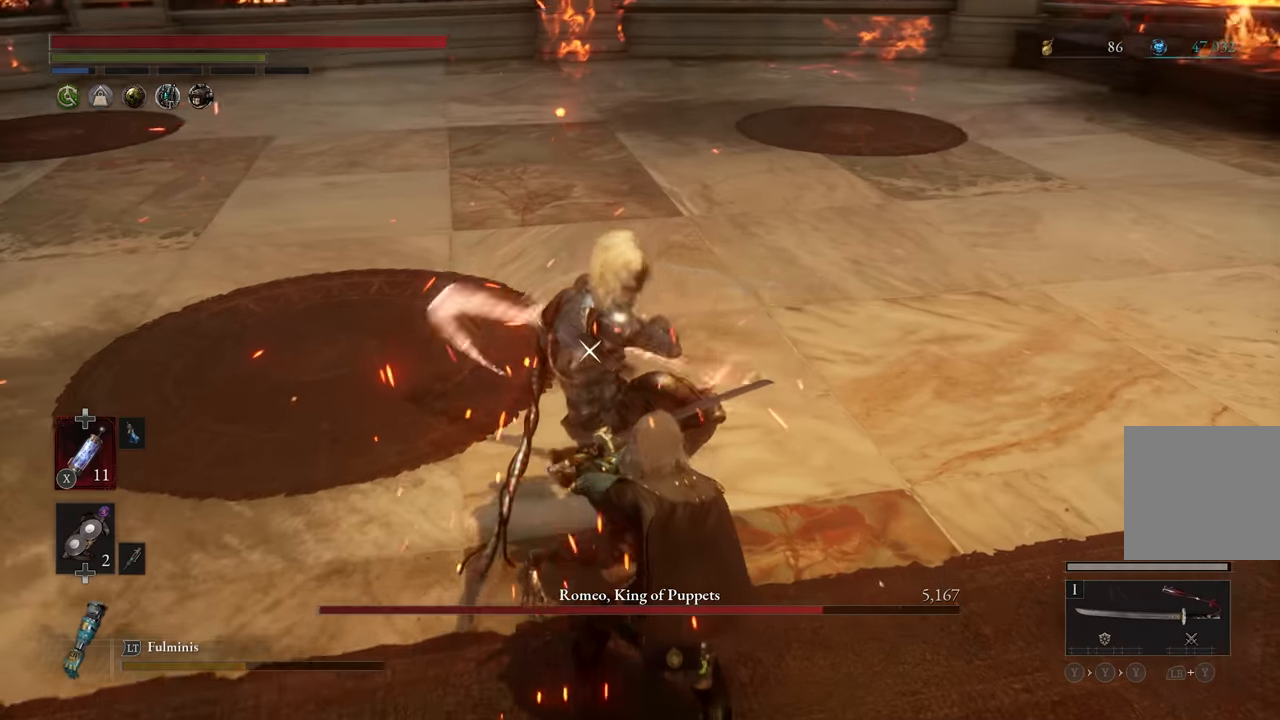
{"buttons": [], "left_stick": "center", "right_stick": "center", "events": []}
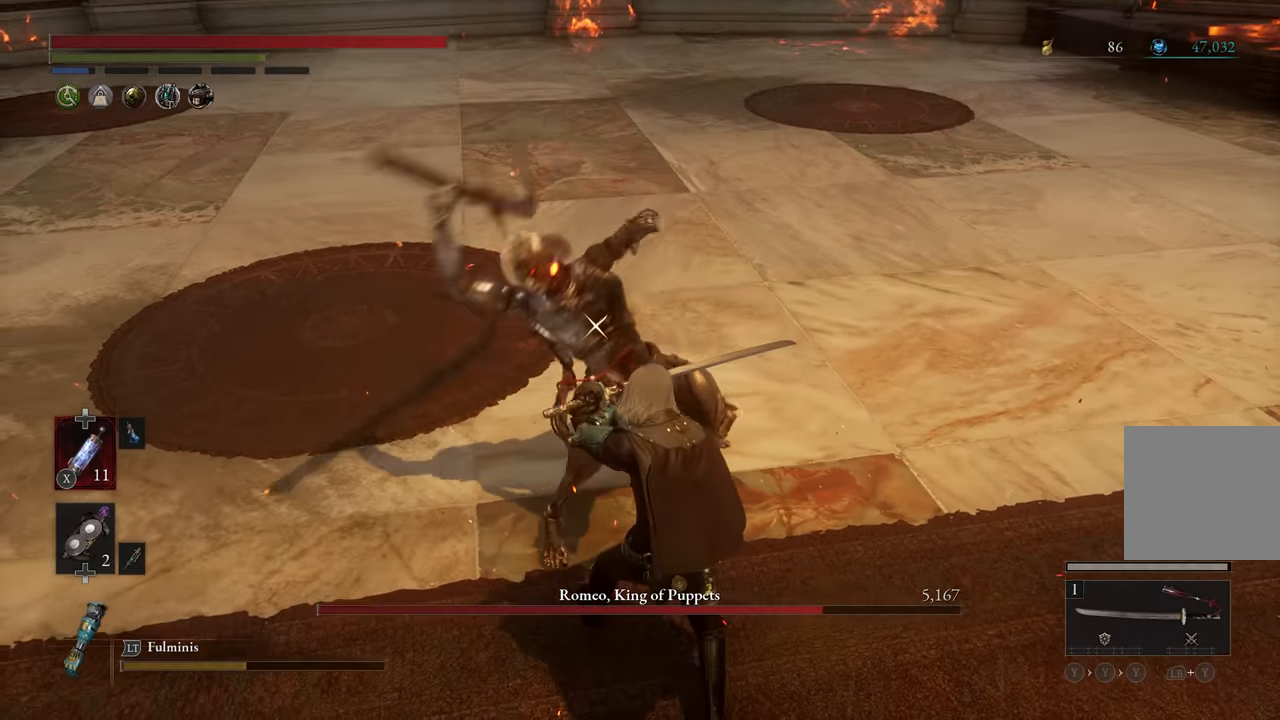
{"buttons": [], "left_stick": "center", "right_stick": "center", "events": [[83, "L1", "down"], [166, "L1", "up"]]}
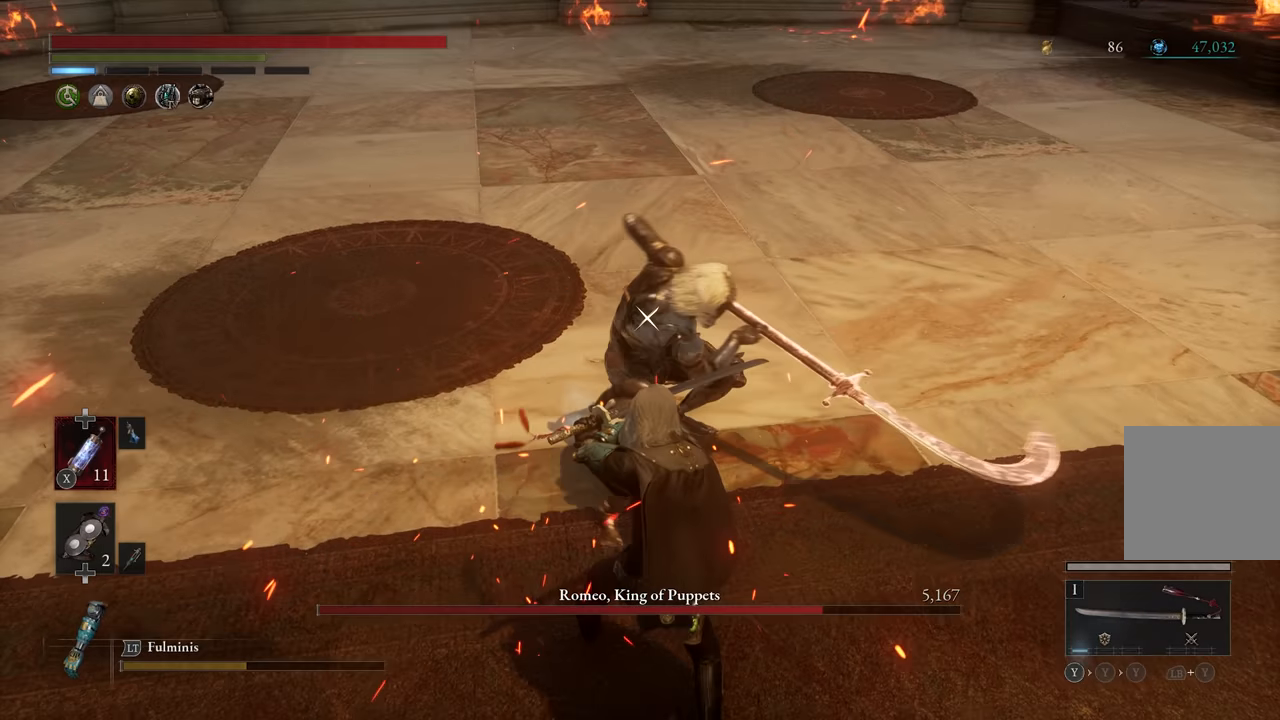
{"buttons": [], "left_stick": "center", "right_stick": "center", "events": [[383, "L1", "down"], [383, "L2", "down"], [467, "L1", "up"], [467, "L2", "up"]]}
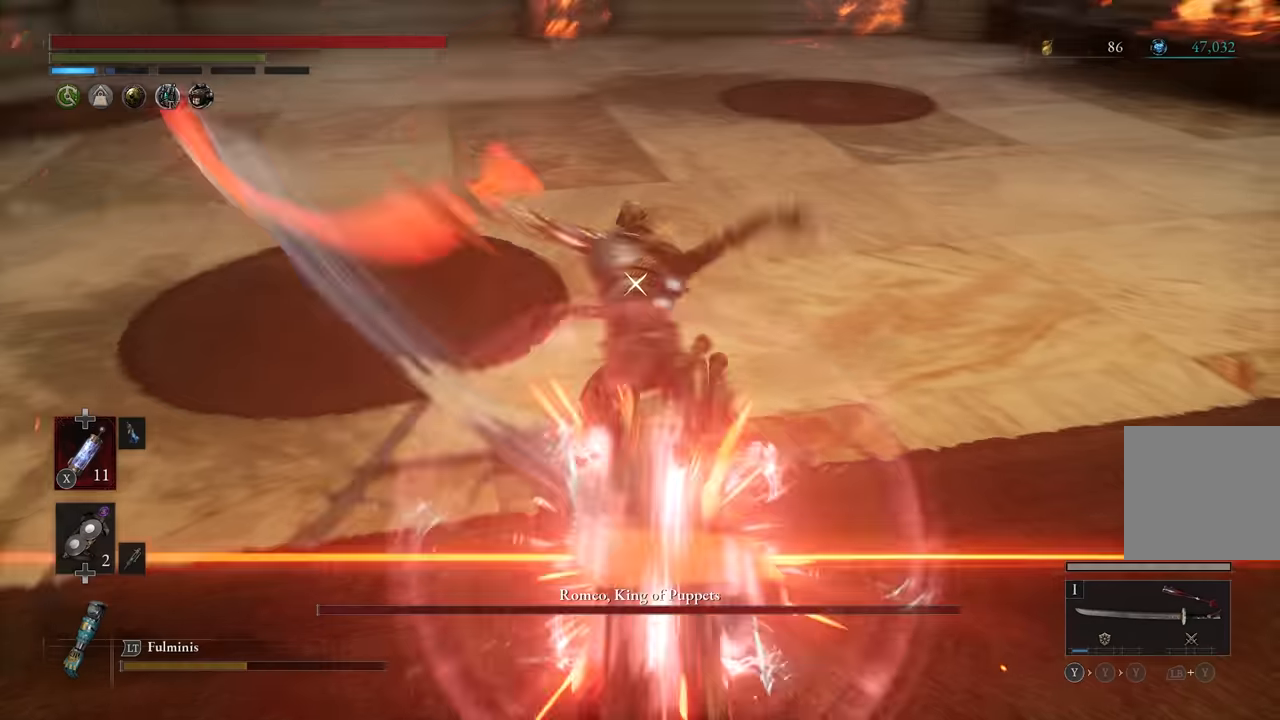
{"buttons": [], "left_stick": "center", "right_stick": "center", "events": [[350, "R1", "down"], [433, "R1", "up"]]}
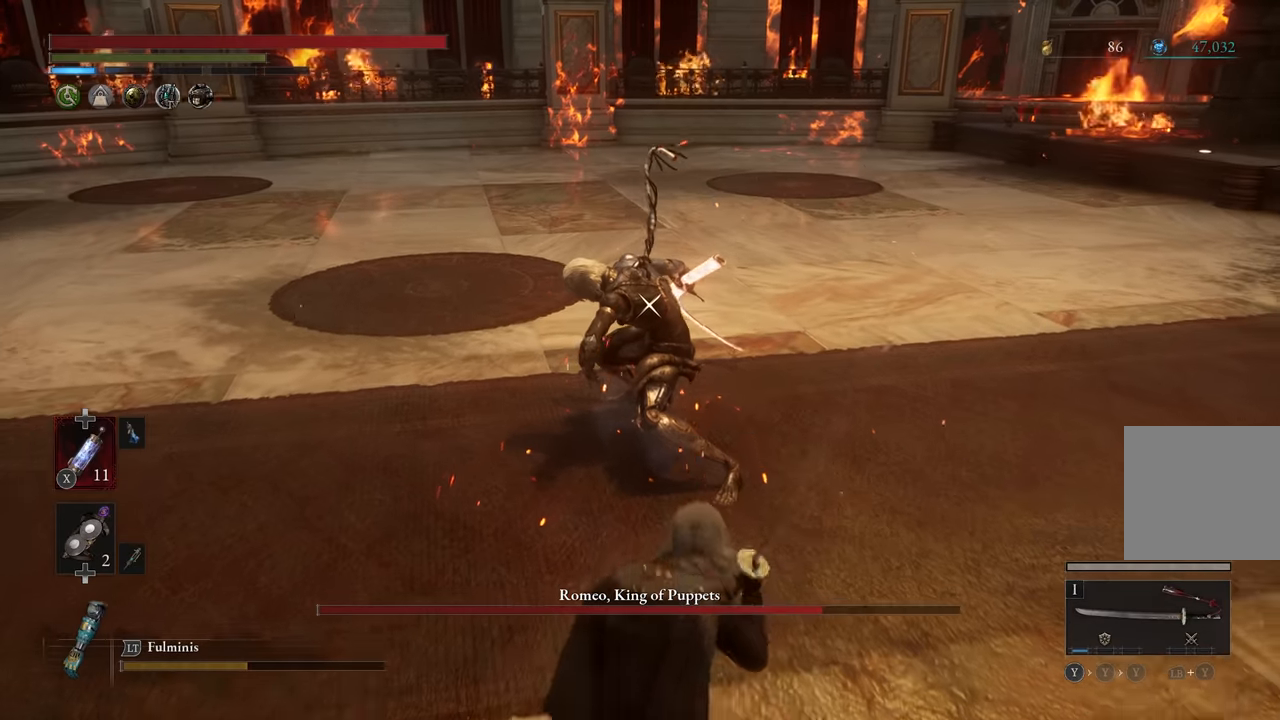
{"buttons": [], "left_stick": "center", "right_stick": "center", "events": []}
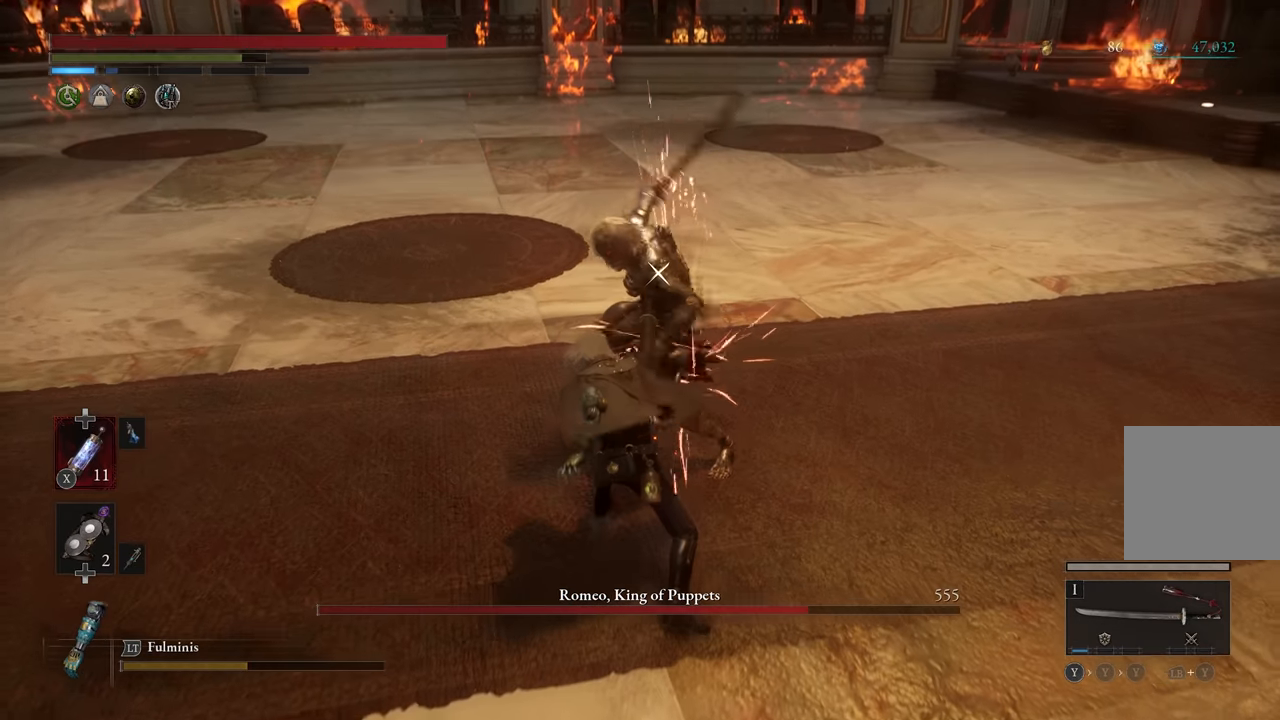
{"buttons": [], "left_stick": "center", "right_stick": "center", "events": [[17, "R1", "down"], [100, "R1", "up"]]}
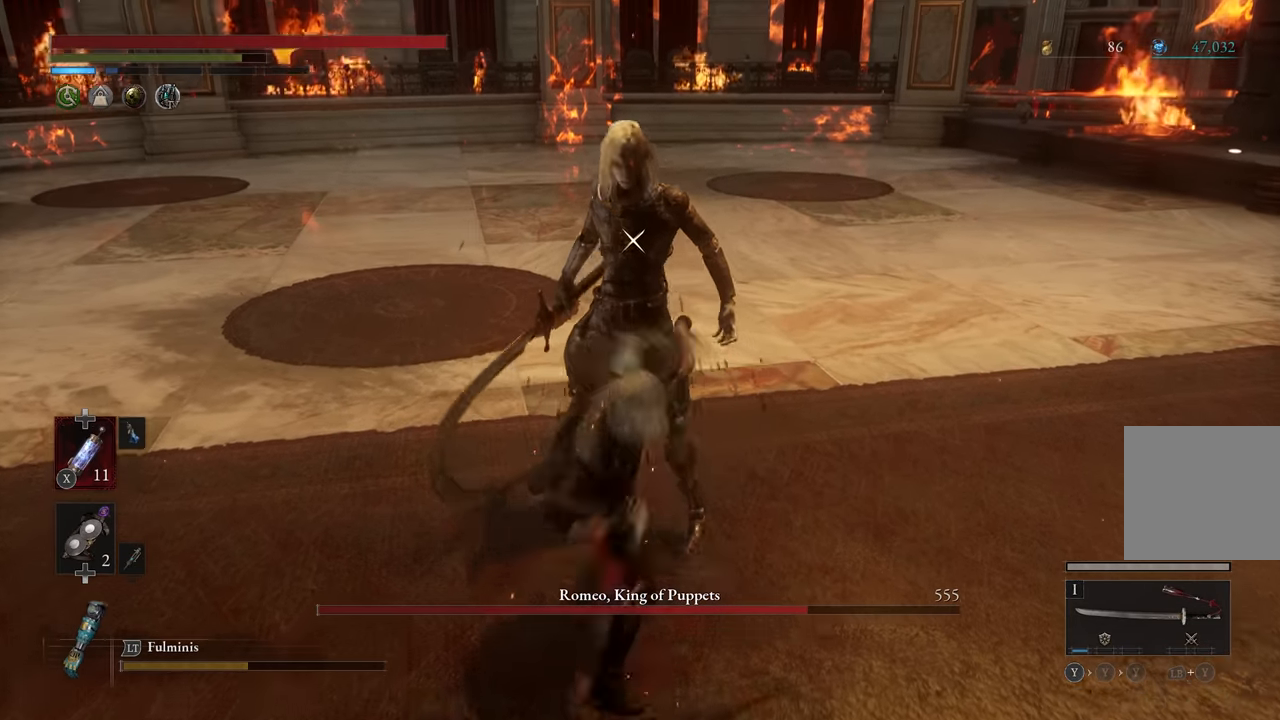
{"buttons": [], "left_stick": "center", "right_stick": "center", "events": []}
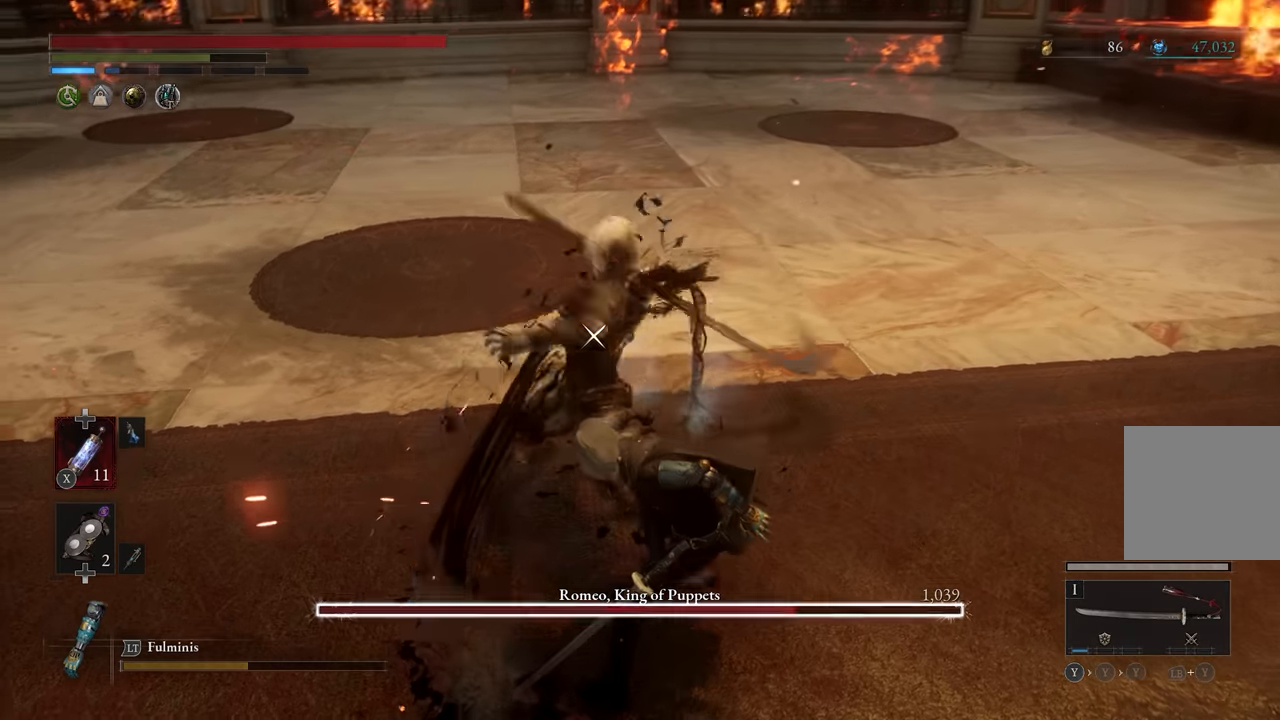
{"buttons": [], "left_stick": "center", "right_stick": "center", "events": [[167, "L1", "down"], [167, "L2", "down"], [250, "L1", "up"], [250, "L2", "up"]]}
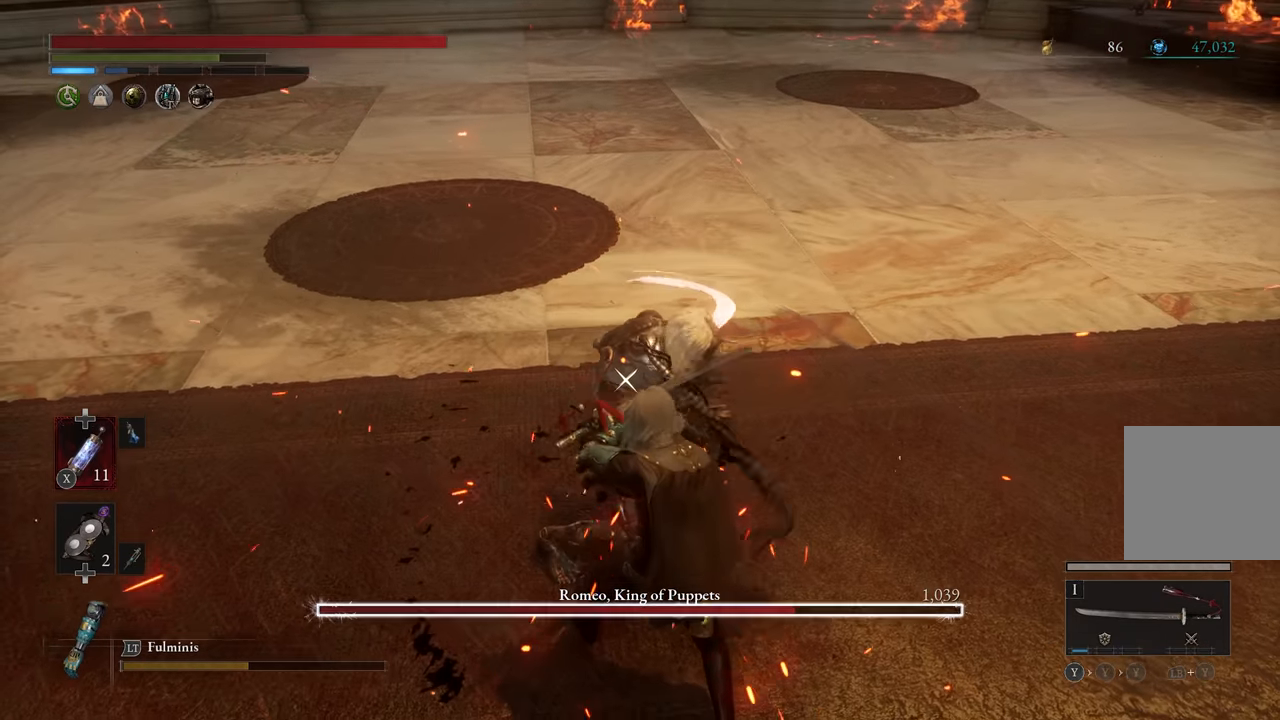
{"buttons": [], "left_stick": "center", "right_stick": "center", "events": []}
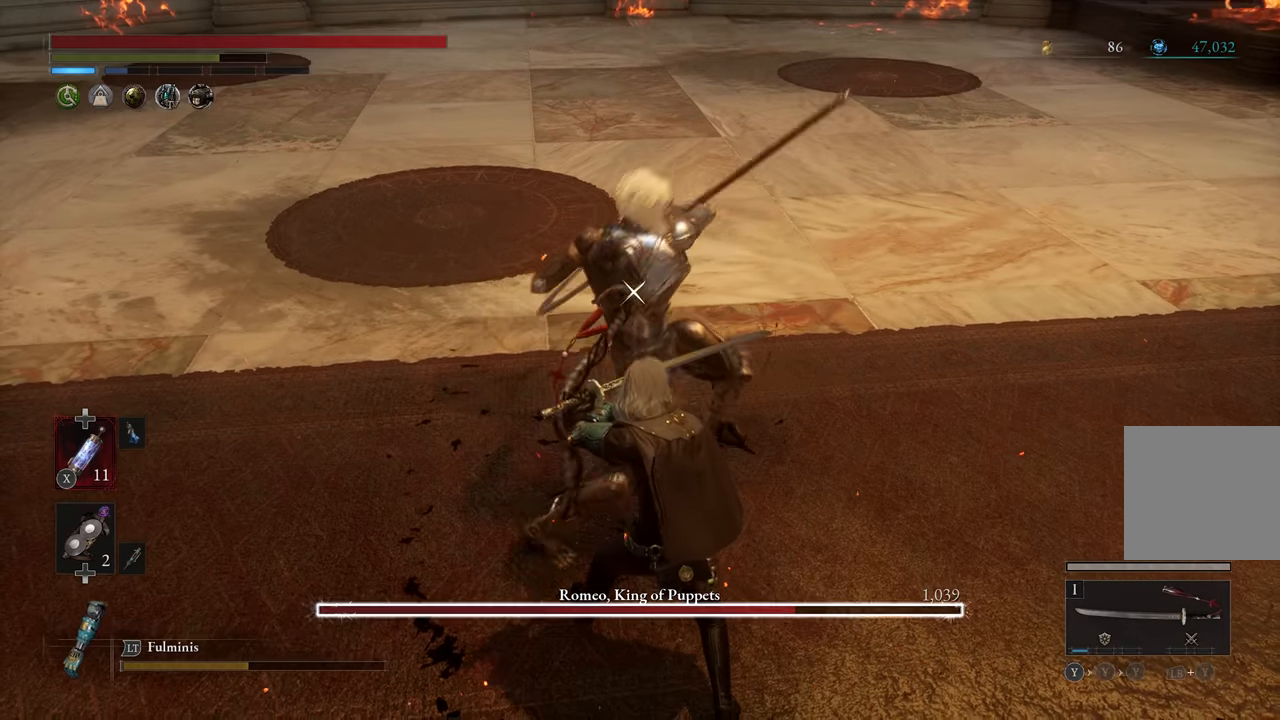
{"buttons": [], "left_stick": "center", "right_stick": "center", "events": [[50, "L1", "down"], [50, "L2", "down"], [183, "L1", "up"], [183, "L2", "up"]]}
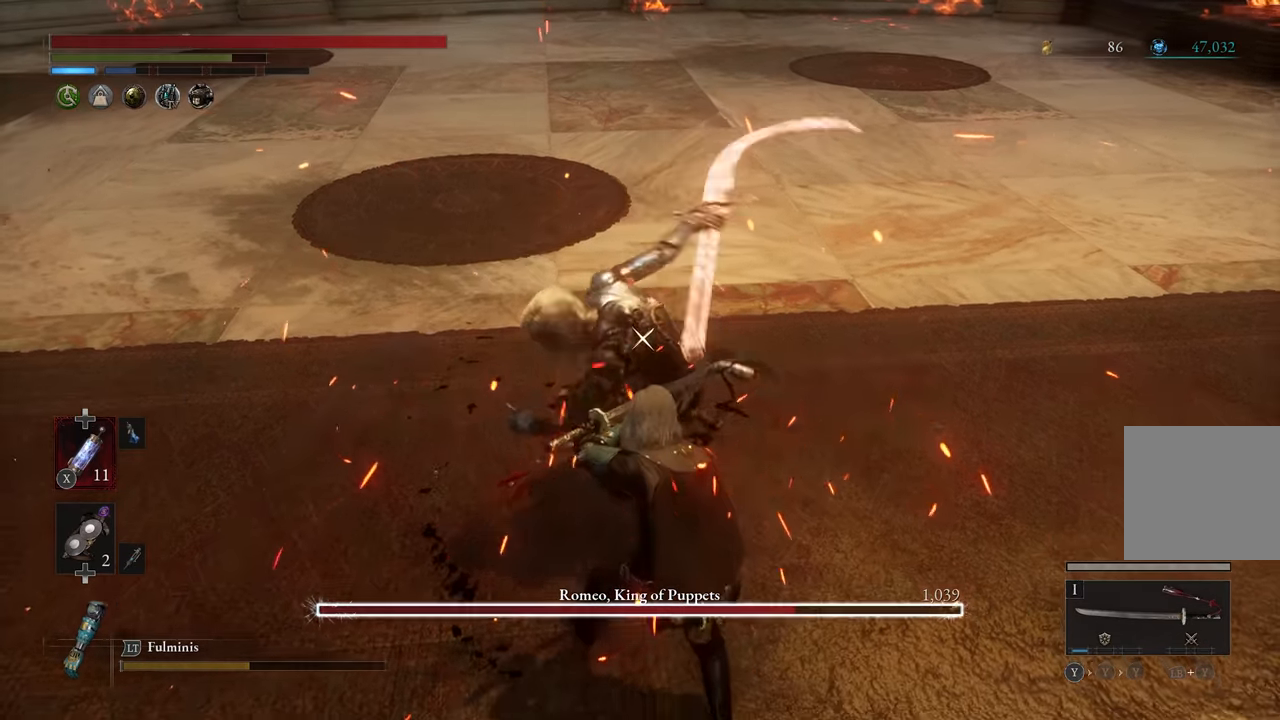
{"buttons": ["L1", "L2"], "left_stick": "center", "right_stick": "center", "events": [[467, "L1", "down"], [467, "L2", "down"]]}
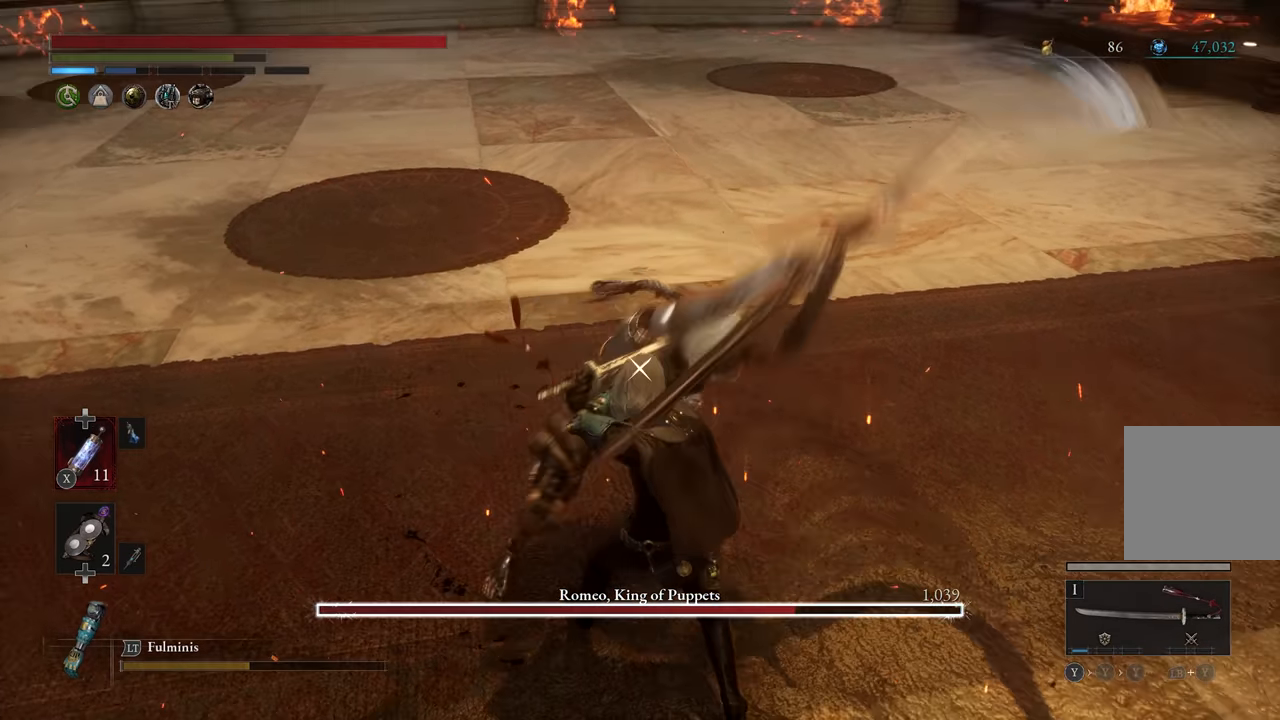
{"buttons": ["R2"], "left_stick": "center", "right_stick": "center", "events": [[100, "L1", "up"], [100, "L2", "up"], [183, "R2", "down"]]}